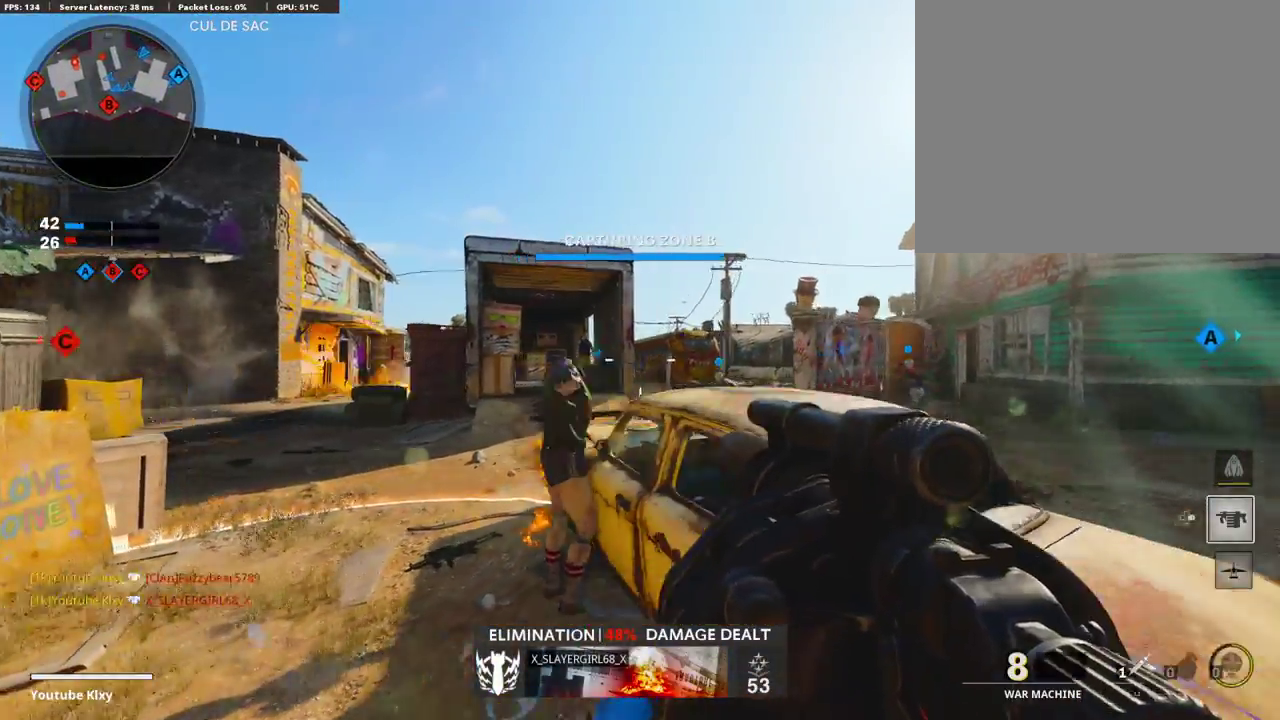
Gameplay with a controller (PlayStation layout); each line is a JSON object with the inputs held at the frame after it (dt_ms = milliseconds from this image to that frame). "events" lists button and stick changes between this image and that frame as [ms after this image, input, new state], when the widget could be followed in between.
{"dt_ms": 905, "buttons": [], "left_stick": "up-left", "right_stick": "center", "events": [[33, "L1", "down"], [83, "R1", "down"], [100, "left_stick", "left"], [134, "L1", "up"], [184, "R1", "up"], [419, "right_stick", "left"], [569, "right_stick", "center"], [603, "left_stick", "up-left"]]}
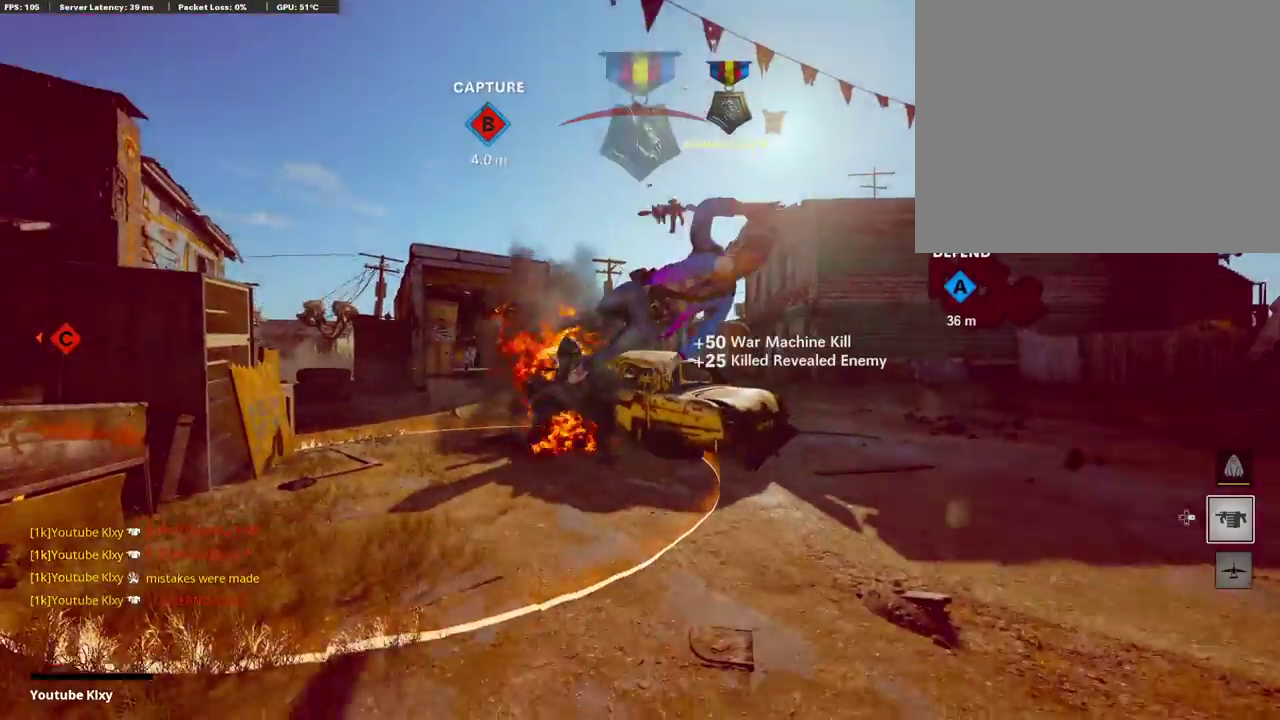
{"dt_ms": 285, "buttons": [], "left_stick": "center", "right_stick": "center", "events": [[16, "left_stick", "center"]]}
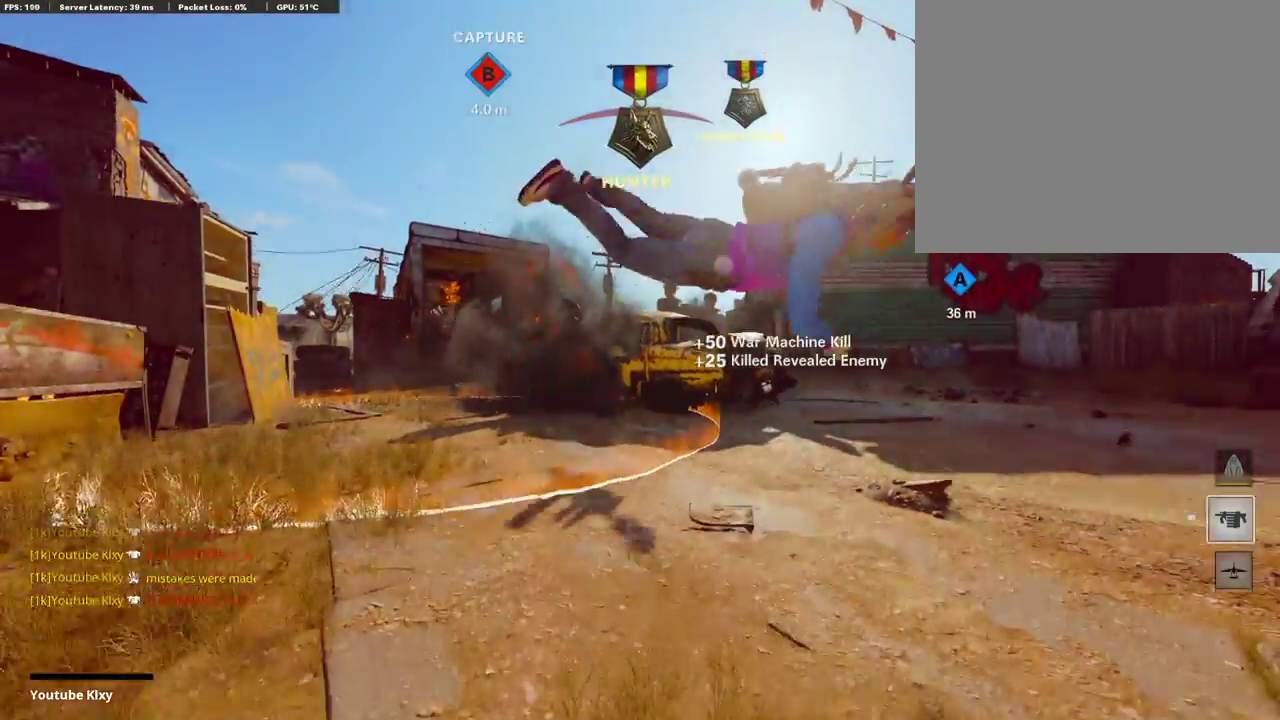
{"dt_ms": 603, "buttons": [], "left_stick": "center", "right_stick": "center", "events": []}
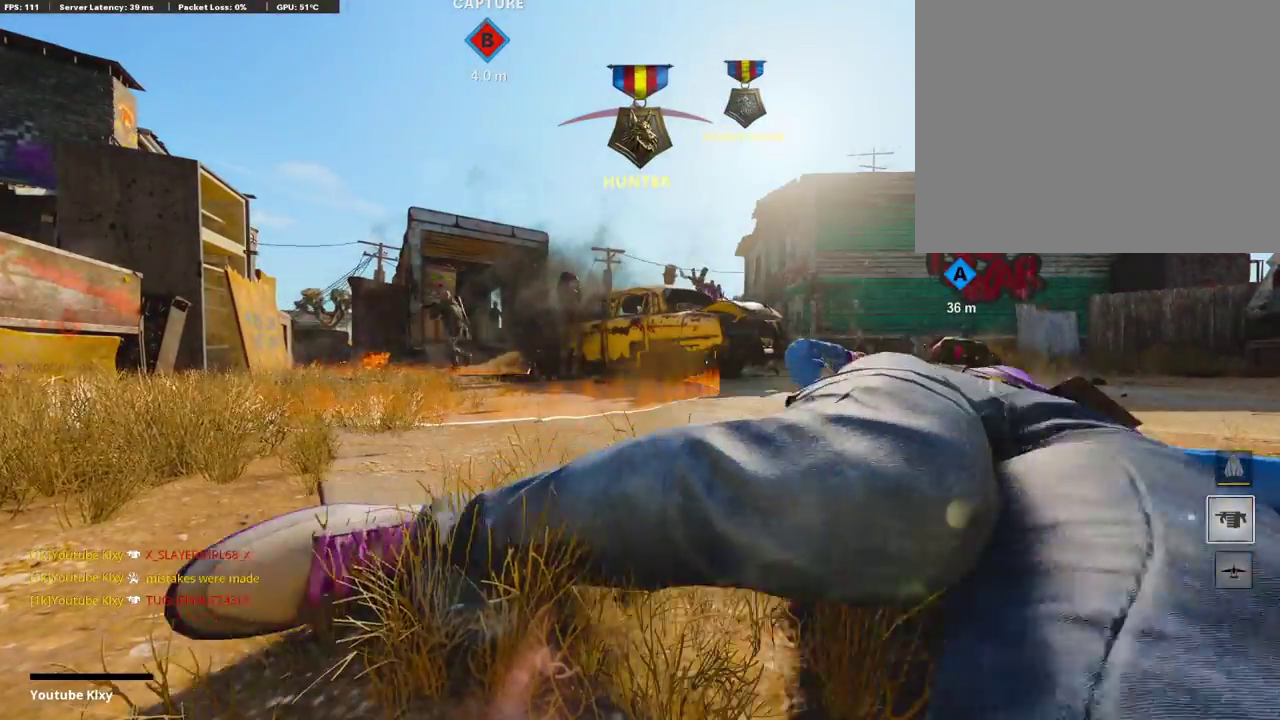
{"dt_ms": 402, "buttons": [], "left_stick": "center", "right_stick": "center", "events": []}
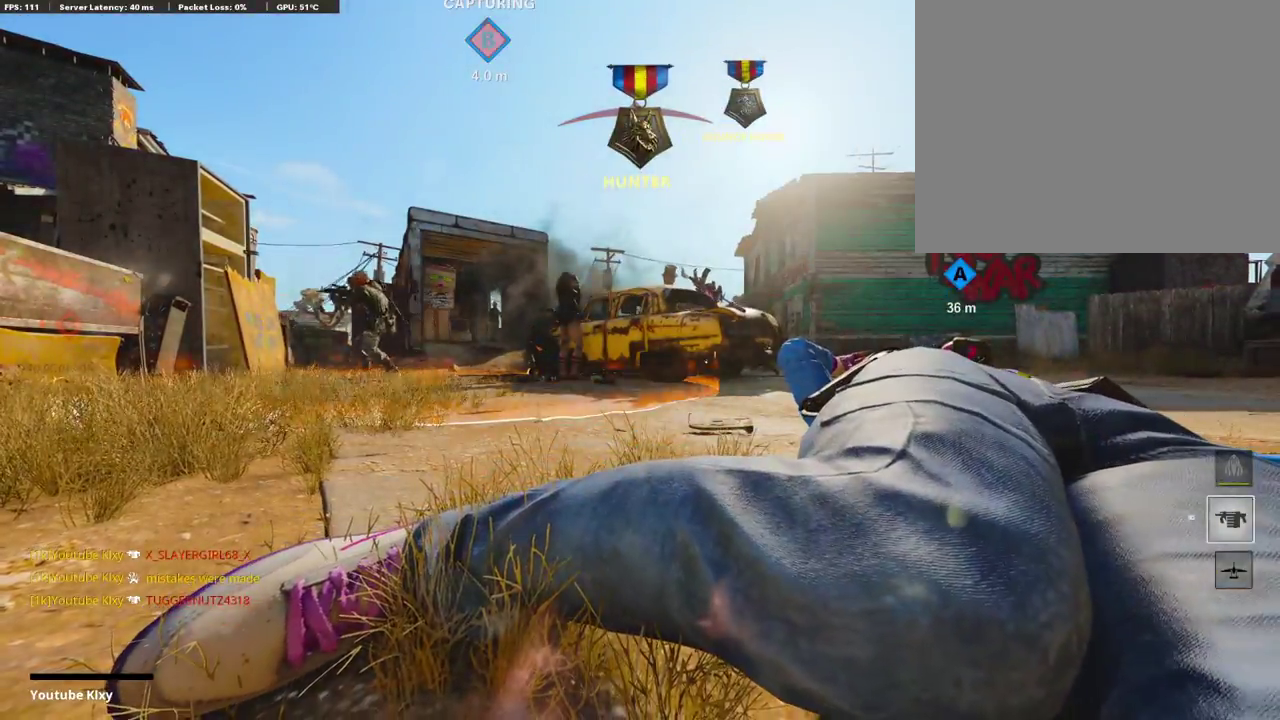
{"dt_ms": 704, "buttons": ["CROSS", "SQUARE"], "left_stick": "center", "right_stick": "center", "events": [[637, "SQUARE", "down"], [688, "CROSS", "down"]]}
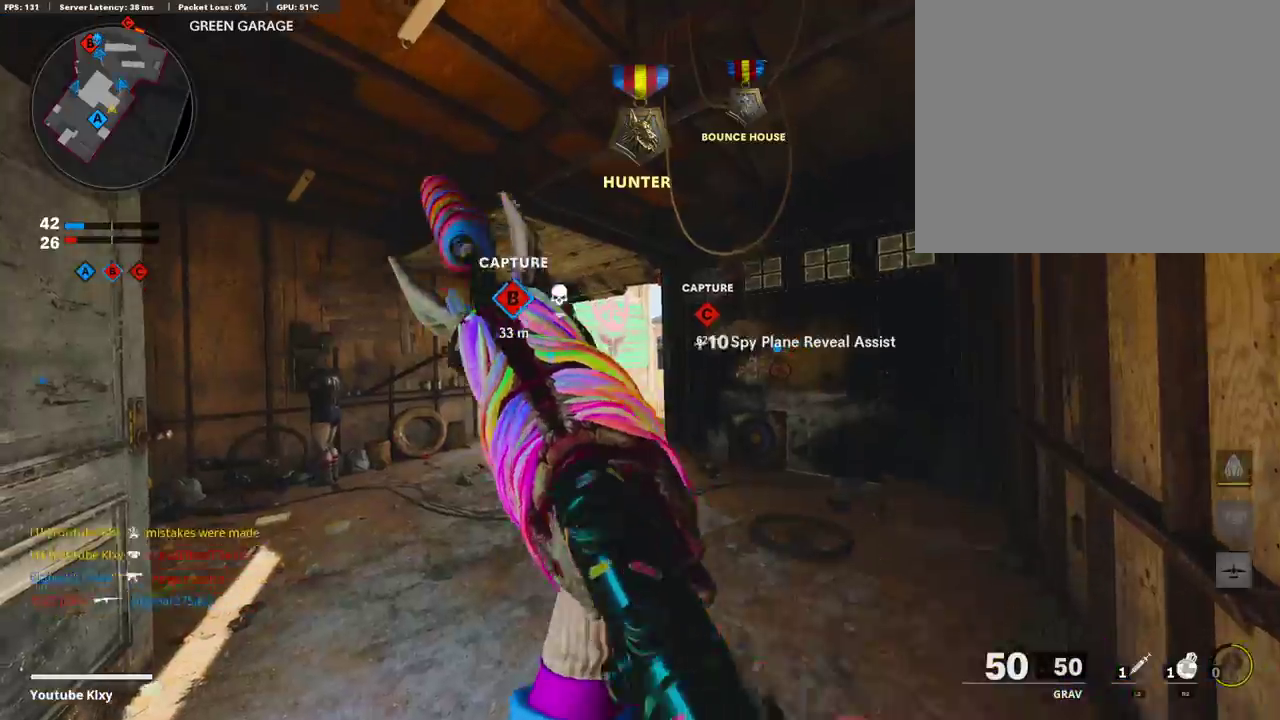
{"dt_ms": 302, "buttons": ["TRIANGLE"], "left_stick": "up", "right_stick": "center"}
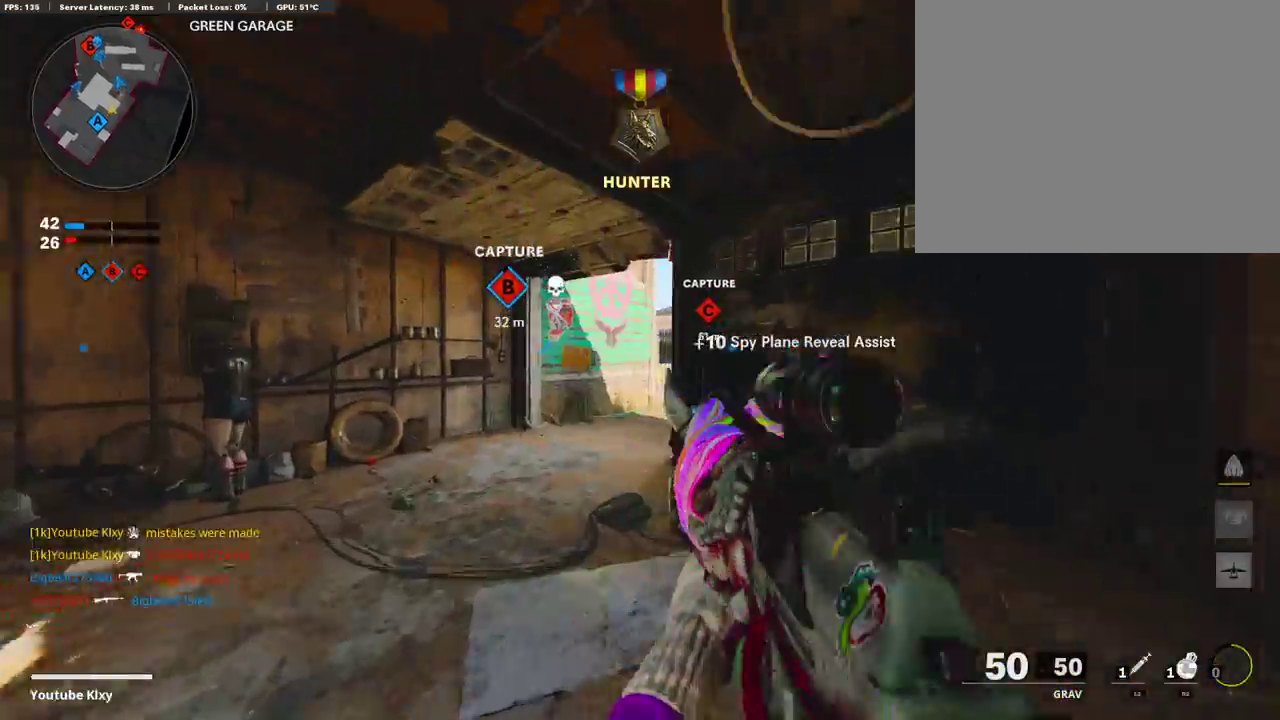
{"dt_ms": 604, "buttons": [], "left_stick": "up", "right_stick": "center"}
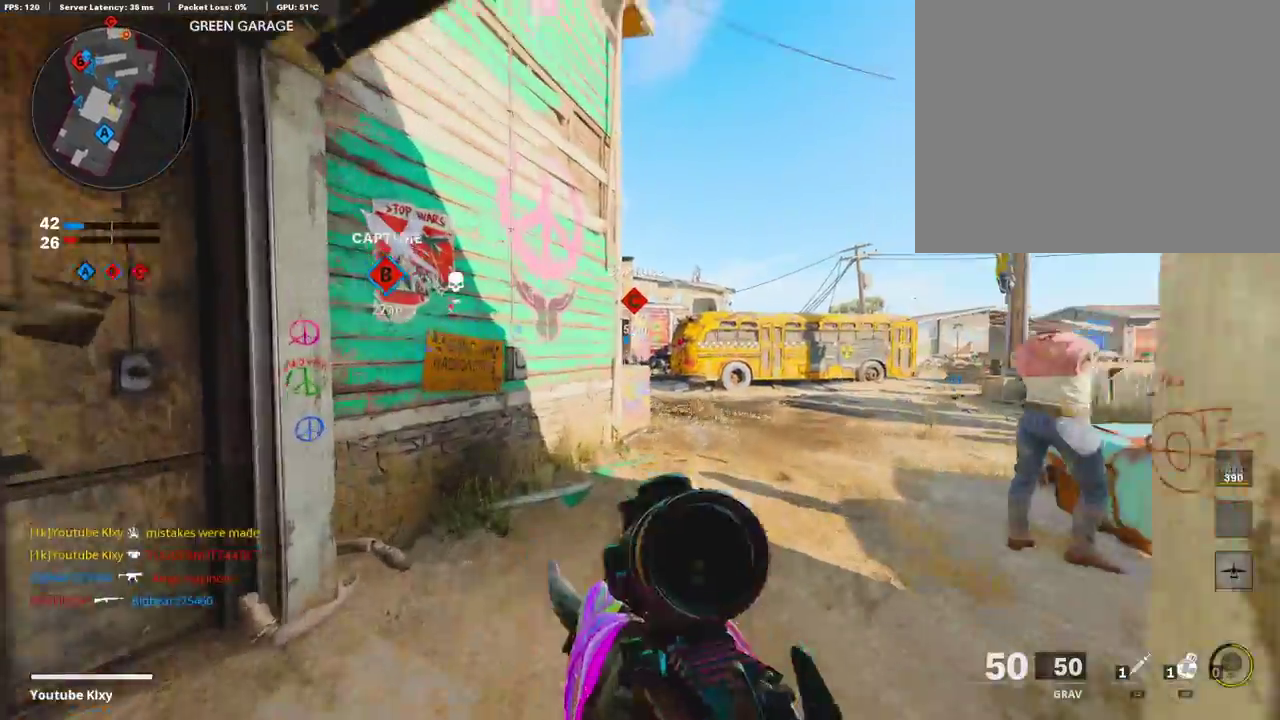
{"dt_ms": 385, "buttons": ["CROSS"], "left_stick": "up-right", "right_stick": "center", "events": [[167, "left_stick", "up-right"], [352, "CROSS", "down"]]}
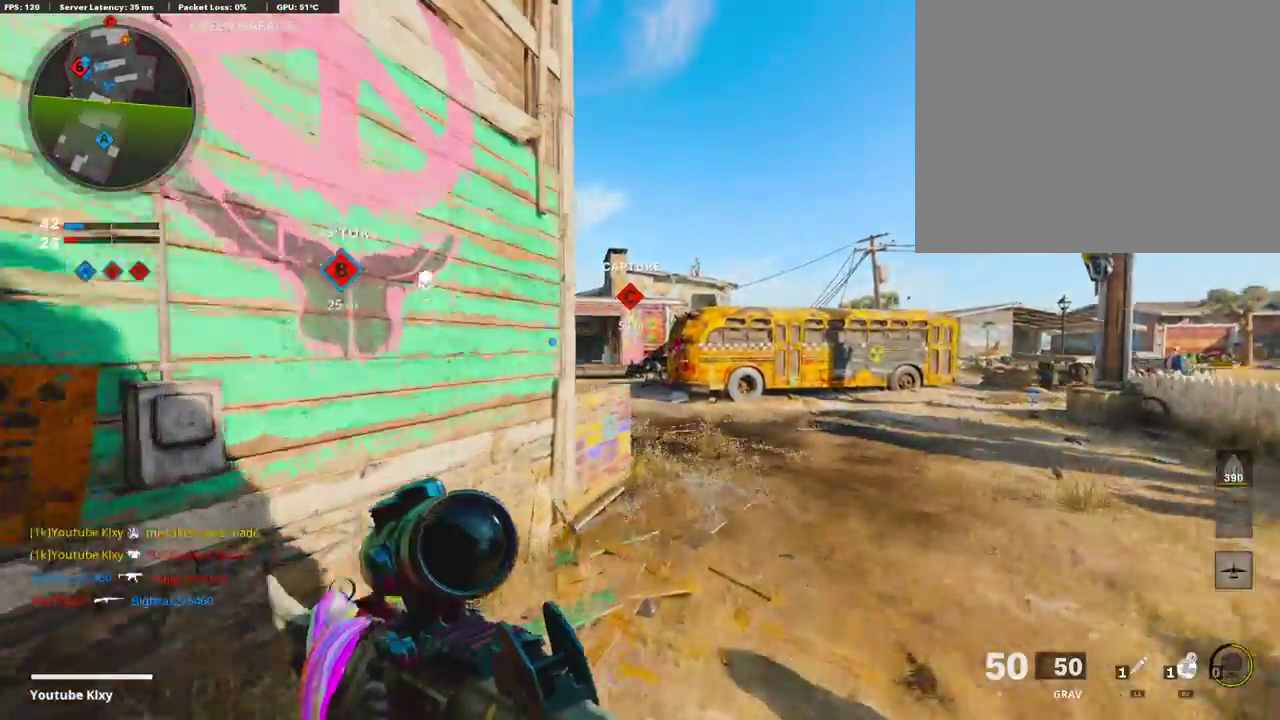
{"dt_ms": 503, "buttons": ["TOUCHPAD"], "left_stick": "up", "right_stick": "center", "events": [[50, "CROSS", "up"], [50, "right_stick", "left"], [151, "right_stick", "center"], [185, "left_stick", "right"], [252, "TRIANGLE", "down"], [352, "TRIANGLE", "up"], [369, "left_stick", "up-right"], [402, "TRIANGLE", "down"], [419, "left_stick", "up"], [469, "TOUCHPAD", "down"], [486, "TRIANGLE", "up"]]}
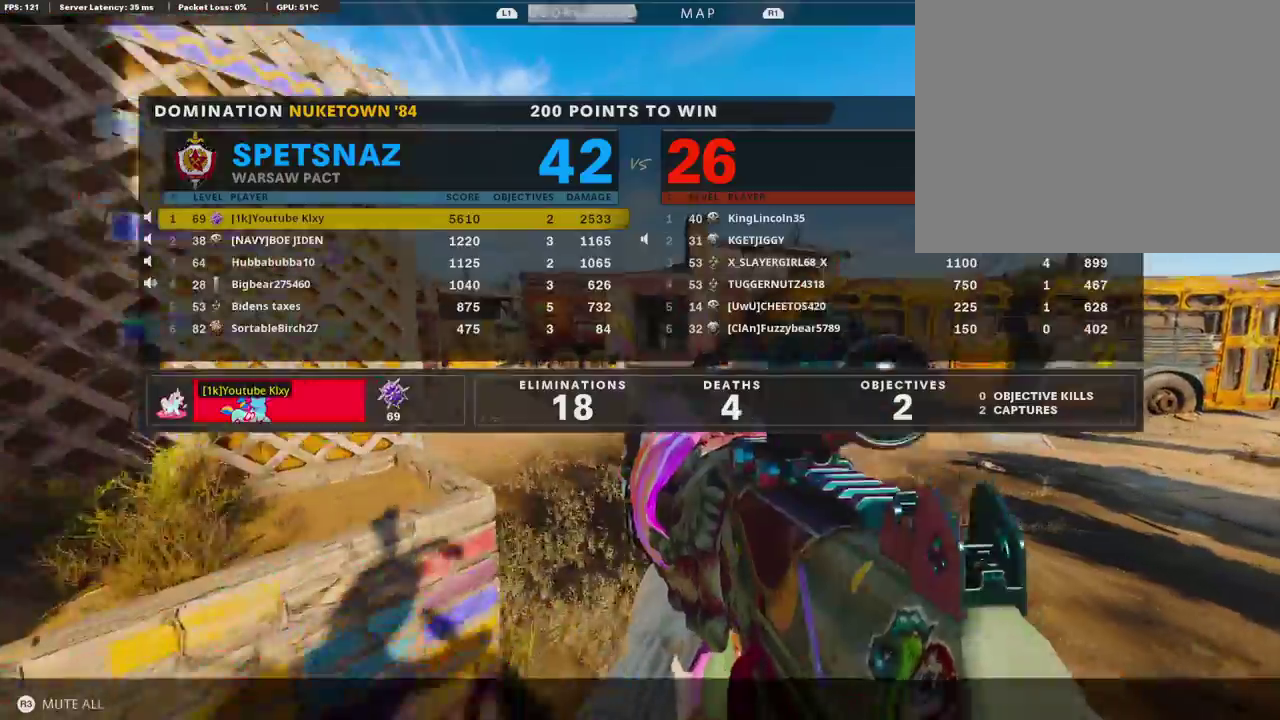
{"dt_ms": 503, "buttons": ["CROSS", "DPAD_DOWN"], "left_stick": "center", "right_stick": "center", "events": [[50, "TOUCHPAD", "up"], [101, "left_stick", "center"], [235, "DPAD_DOWN", "down"], [318, "DPAD_DOWN", "up"], [386, "CROSS", "down"], [503, "DPAD_DOWN", "down"]]}
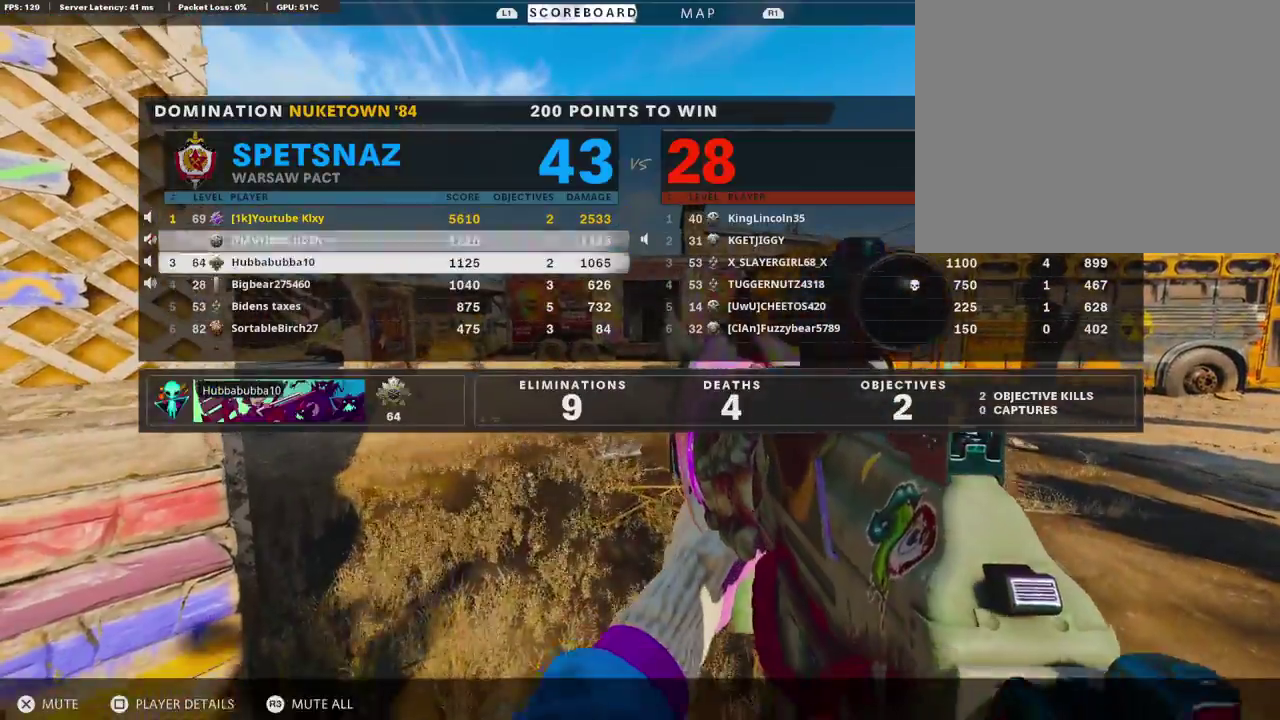
{"dt_ms": 603, "buttons": ["CROSS"], "left_stick": "center", "right_stick": "center", "events": [[17, "CROSS", "up"], [67, "DPAD_DOWN", "up"], [100, "CROSS", "down"], [218, "DPAD_DOWN", "down"], [235, "CROSS", "up"], [285, "DPAD_DOWN", "up"], [318, "CROSS", "down"], [402, "DPAD_DOWN", "down"], [436, "CROSS", "up"], [452, "DPAD_DOWN", "up"], [536, "CROSS", "down"]]}
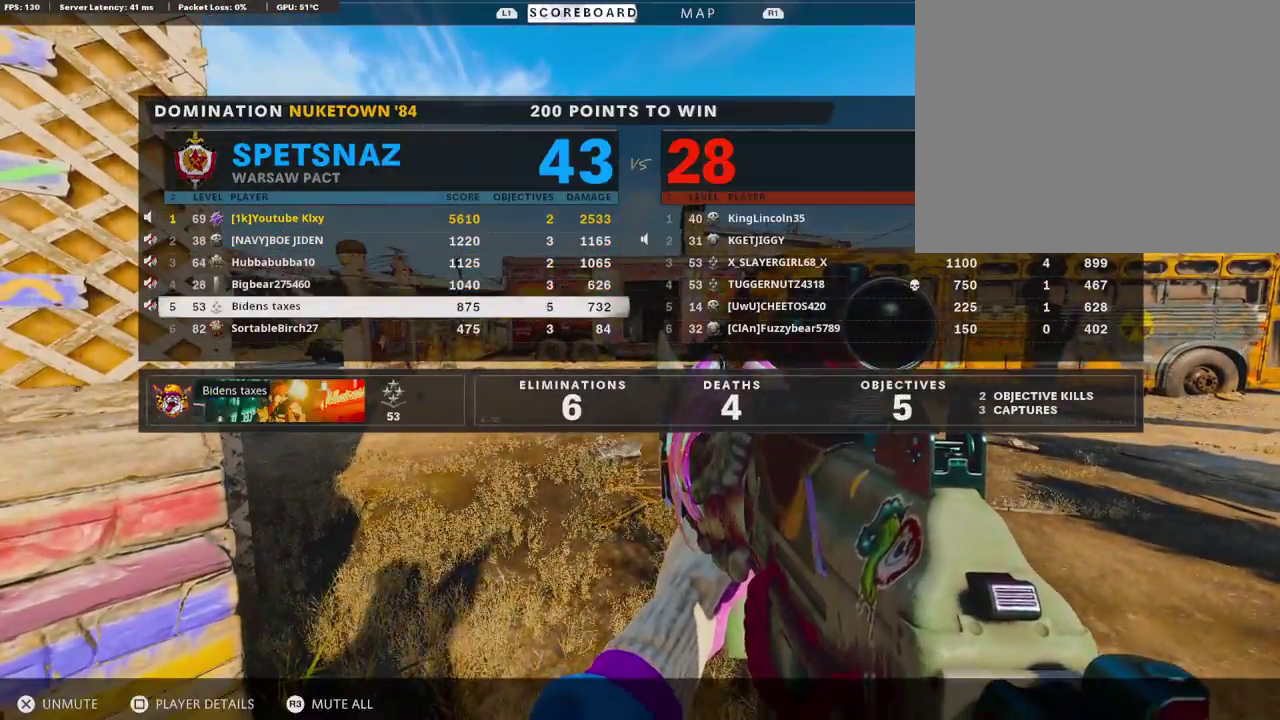
{"dt_ms": 403, "buttons": ["TOUCHPAD"], "left_stick": "up-right", "right_stick": "center", "events": [[67, "CROSS", "up"], [101, "DPAD_DOWN", "down"], [151, "DPAD_DOWN", "up"], [168, "CROSS", "down"], [268, "CROSS", "up"], [352, "TOUCHPAD", "down"], [403, "left_stick", "up-right"]]}
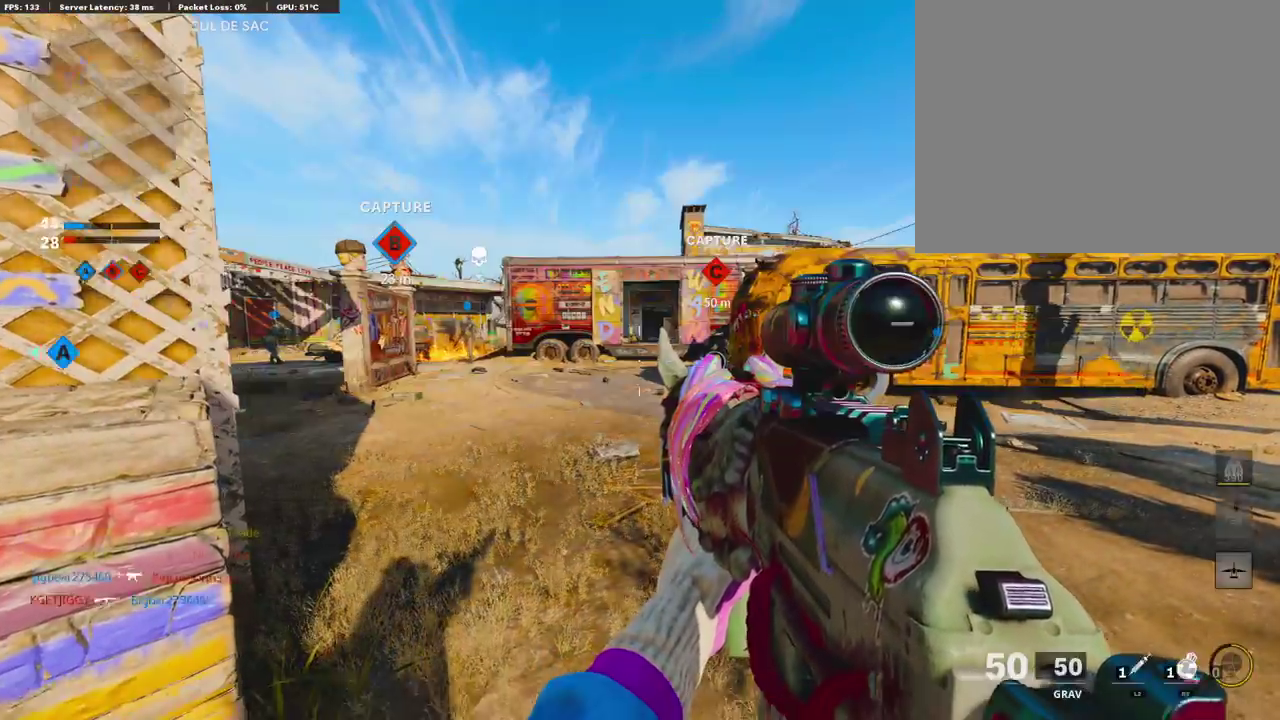
{"dt_ms": 502, "buttons": [], "left_stick": "up", "right_stick": "center"}
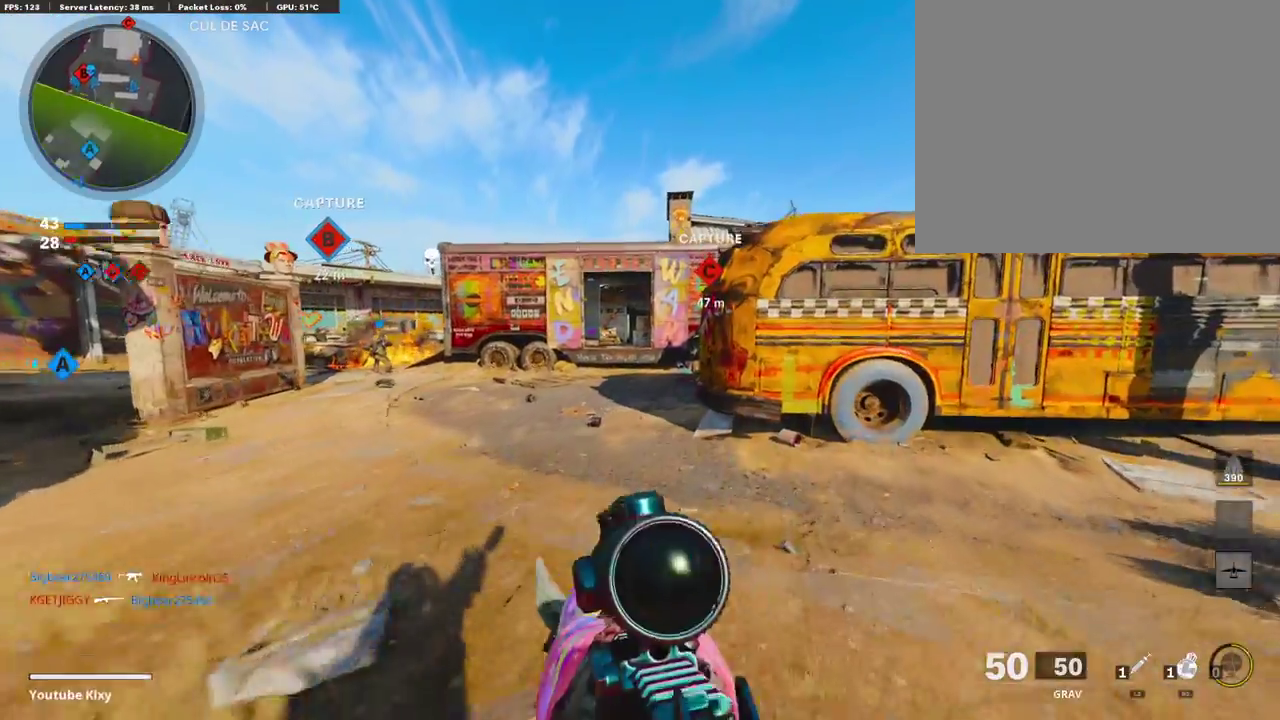
{"dt_ms": 487, "buttons": [], "left_stick": "up", "right_stick": "center", "events": []}
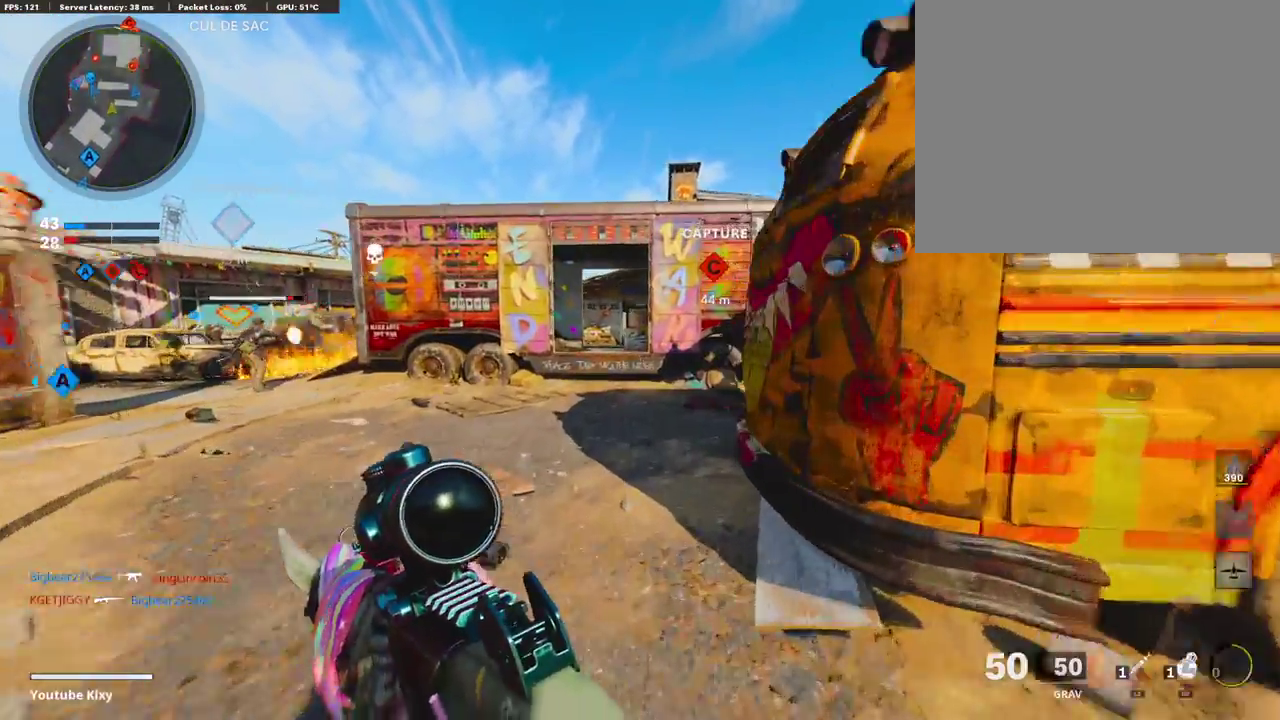
{"dt_ms": 402, "buttons": [], "left_stick": "up", "right_stick": "center", "events": [[234, "L1", "down"], [268, "right_stick", "left"], [335, "right_stick", "center"], [385, "L1", "up"]]}
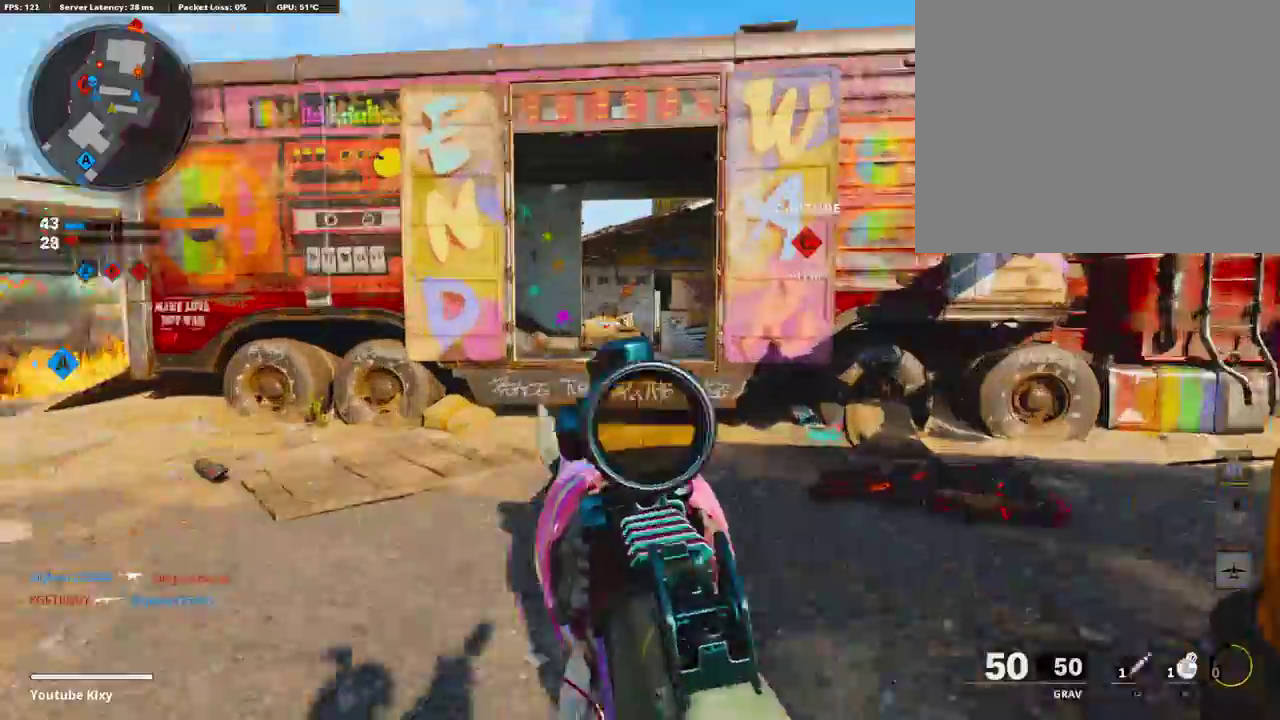
{"dt_ms": 603, "buttons": ["R2"], "left_stick": "up-left", "right_stick": "center"}
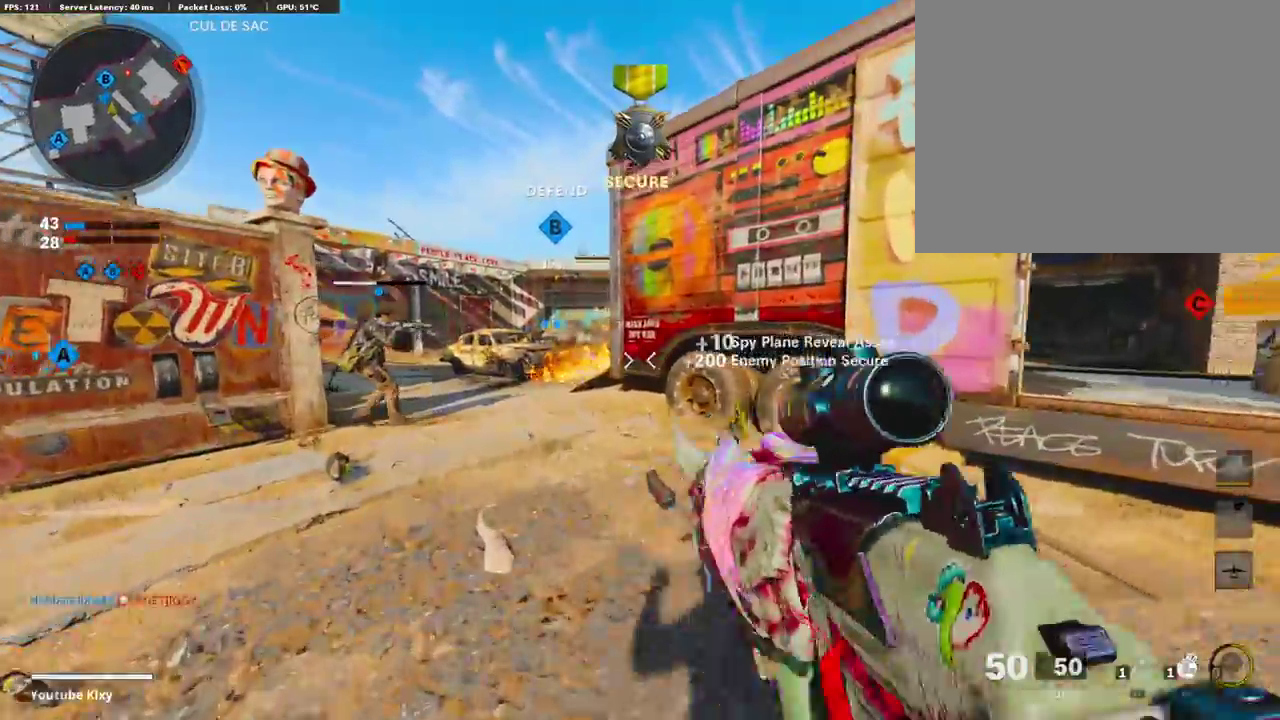
{"dt_ms": 302, "buttons": ["R2"], "left_stick": "up-left", "right_stick": "center", "events": []}
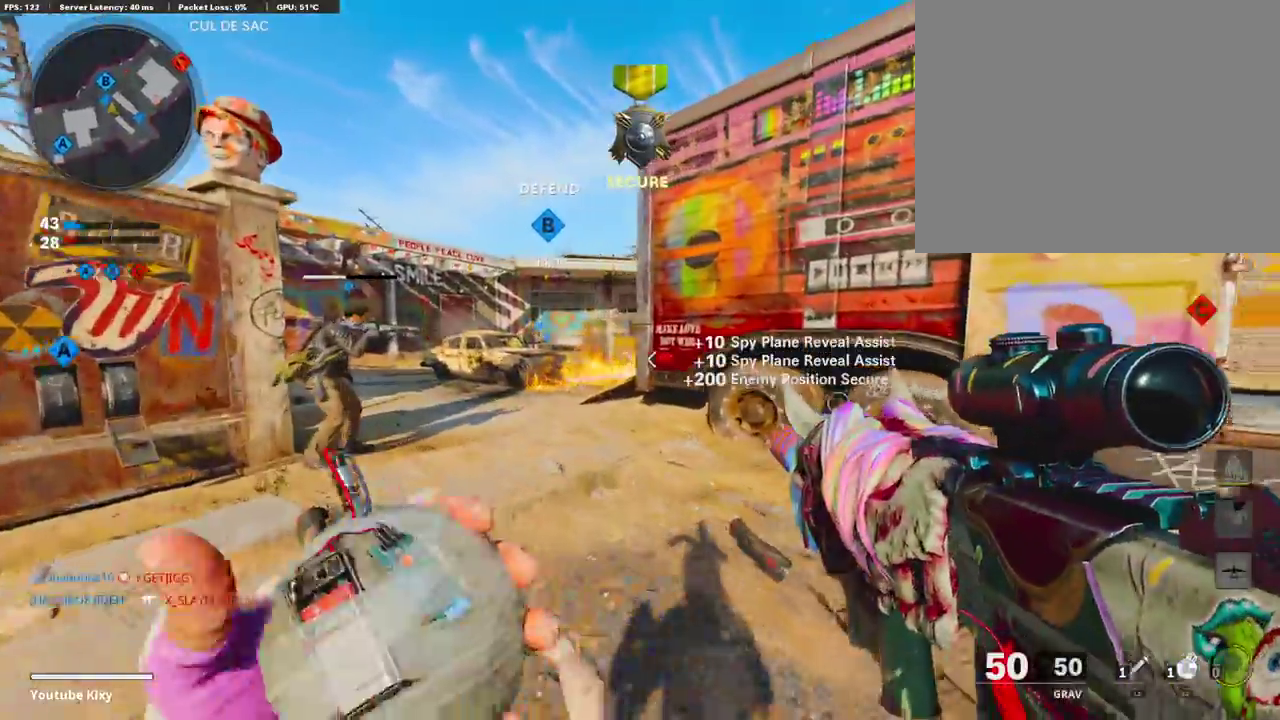
{"dt_ms": 704, "buttons": [], "left_stick": "up-right", "right_stick": "center", "events": [[536, "left_stick", "up"], [603, "left_stick", "up-right"], [654, "R2", "up"]]}
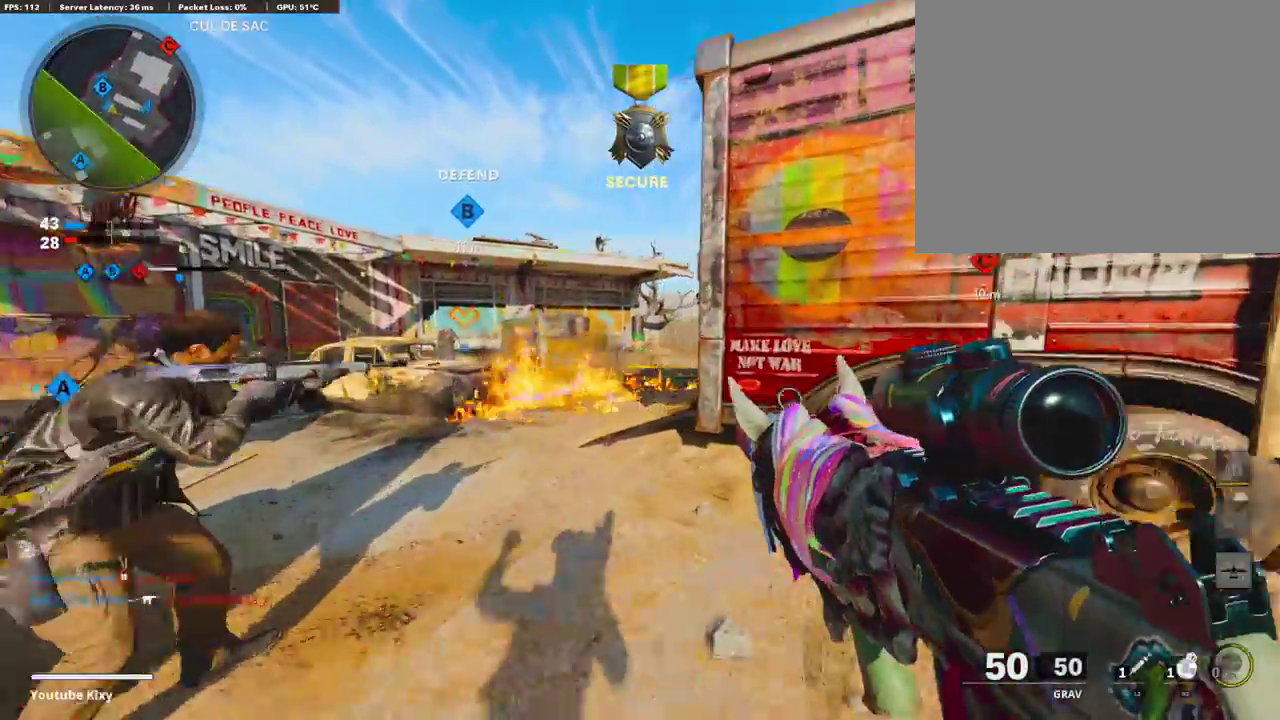
{"dt_ms": 302, "buttons": [], "left_stick": "right", "right_stick": "center", "events": [[17, "left_stick", "right"]]}
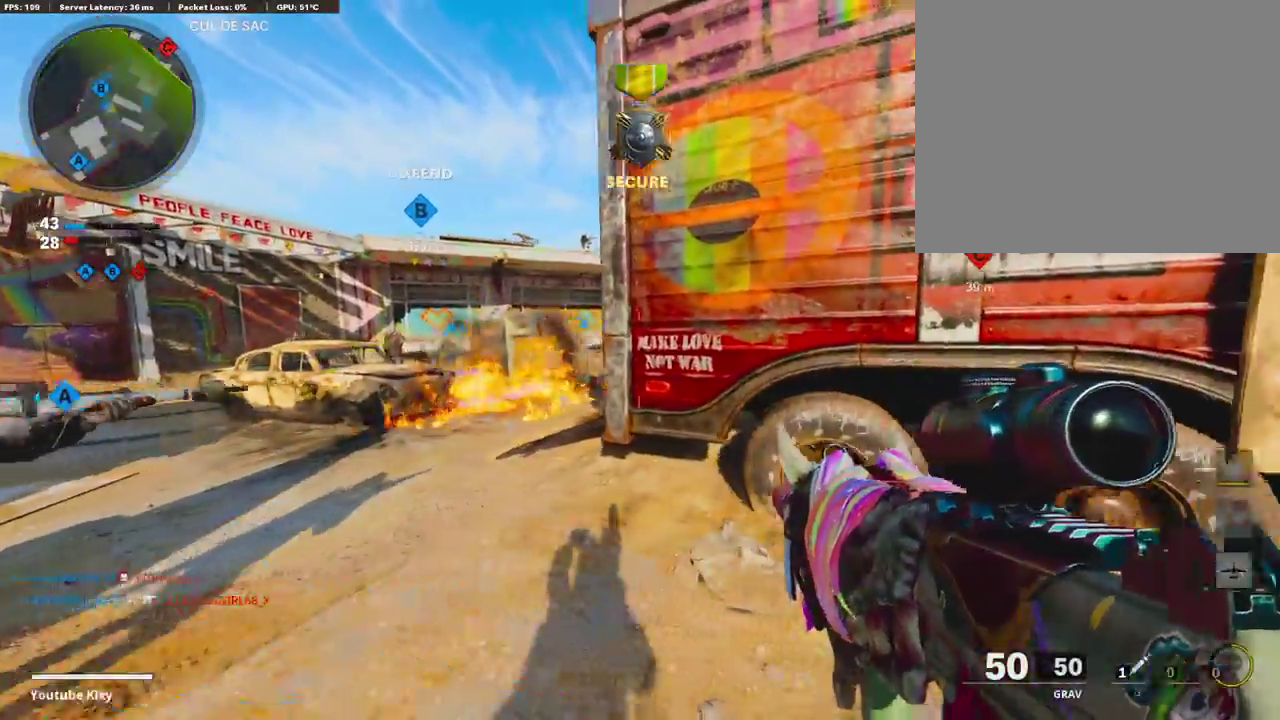
{"dt_ms": 888, "buttons": [], "left_stick": "up-right", "right_stick": "center"}
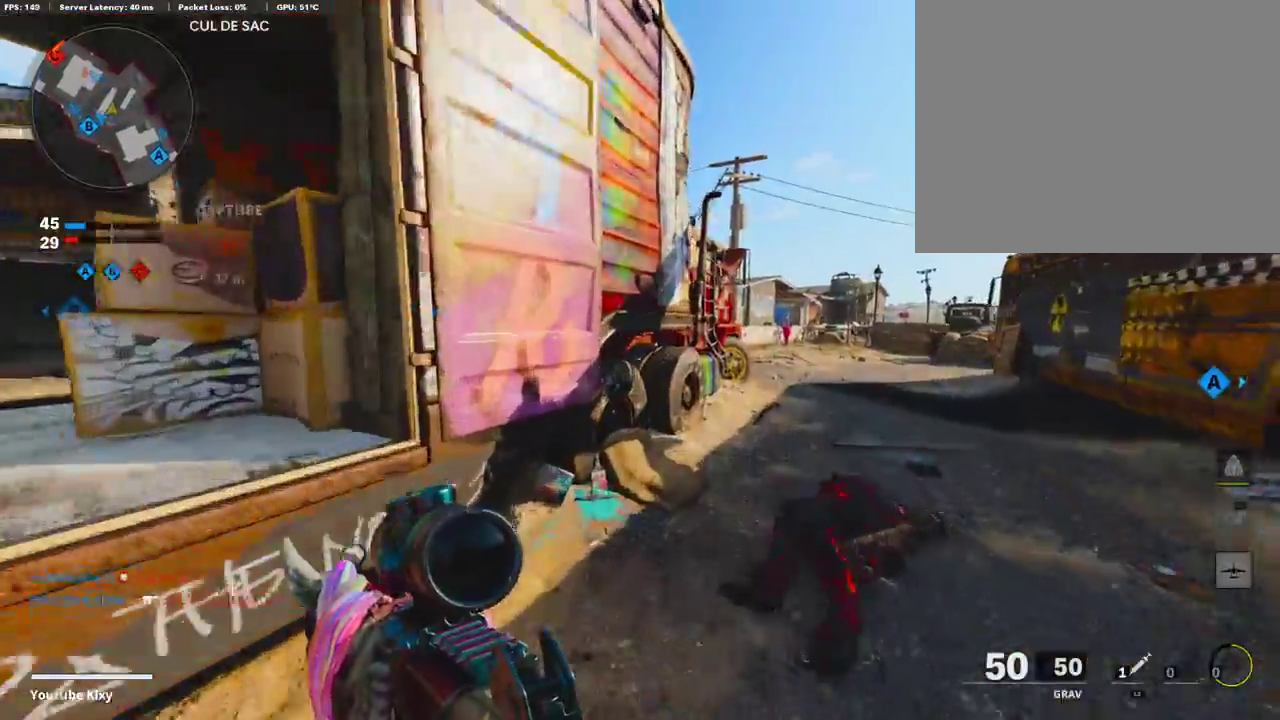
{"dt_ms": 302, "buttons": [], "left_stick": "up-right", "right_stick": "center", "events": []}